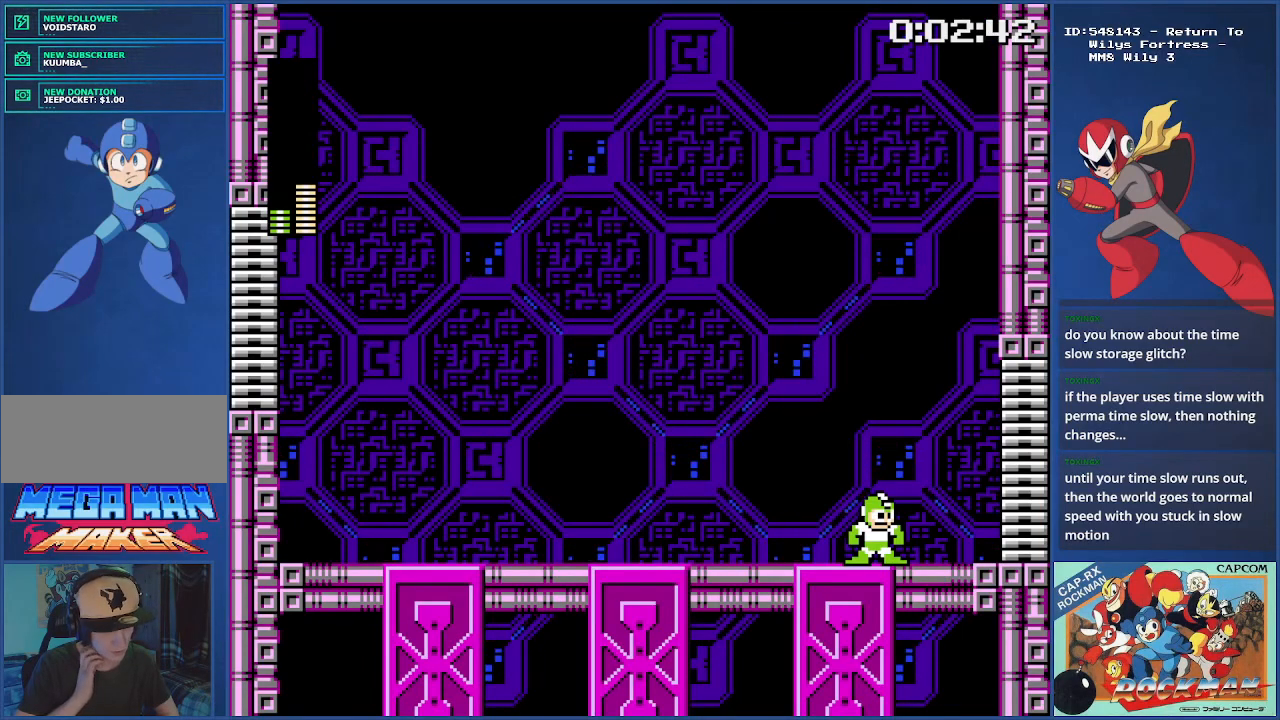
Gameplay with a controller (PlayStation layout); each line is a JSON object with the inputs held at the frame after it. "events" lists button and stick changes between this image and that frame as [ms after this image, input, new state], when the widget could be followed in between. Not read: L2 L3 R2 R3.
{"buttons": ["DPAD_RIGHT"], "events": [[451, "DPAD_RIGHT", "down"]]}
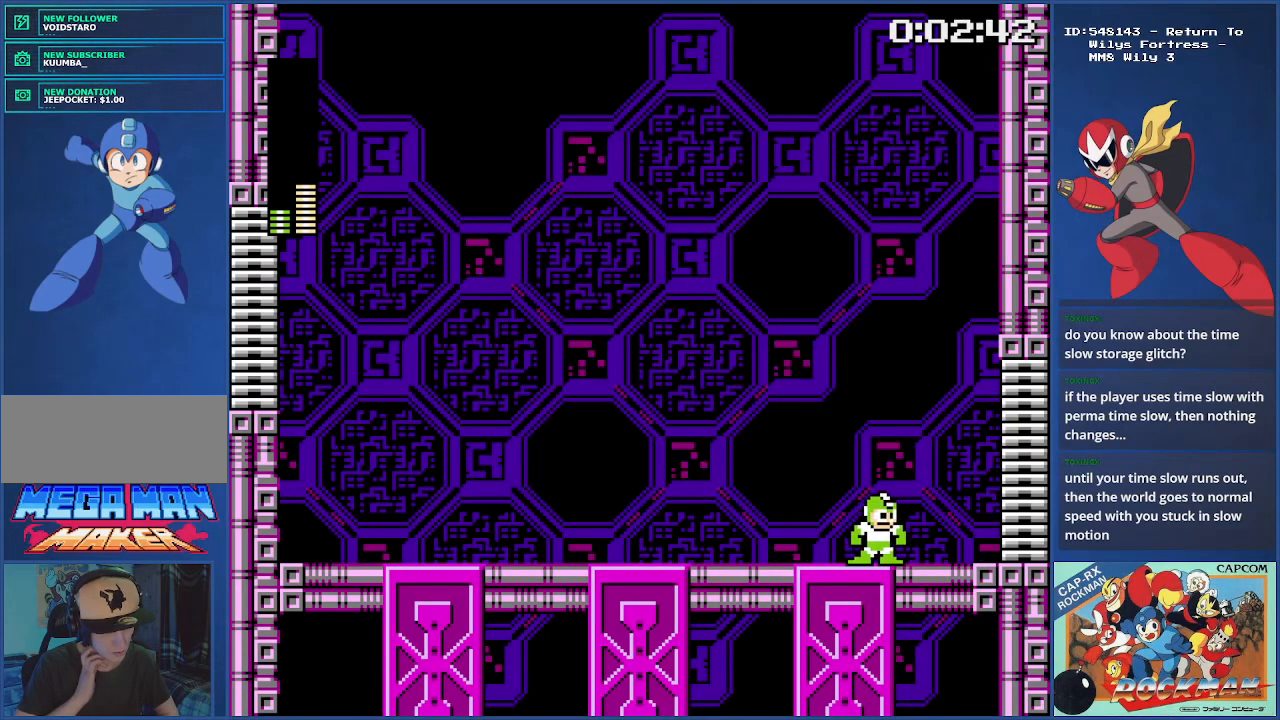
{"buttons": ["DPAD_RIGHT"], "events": []}
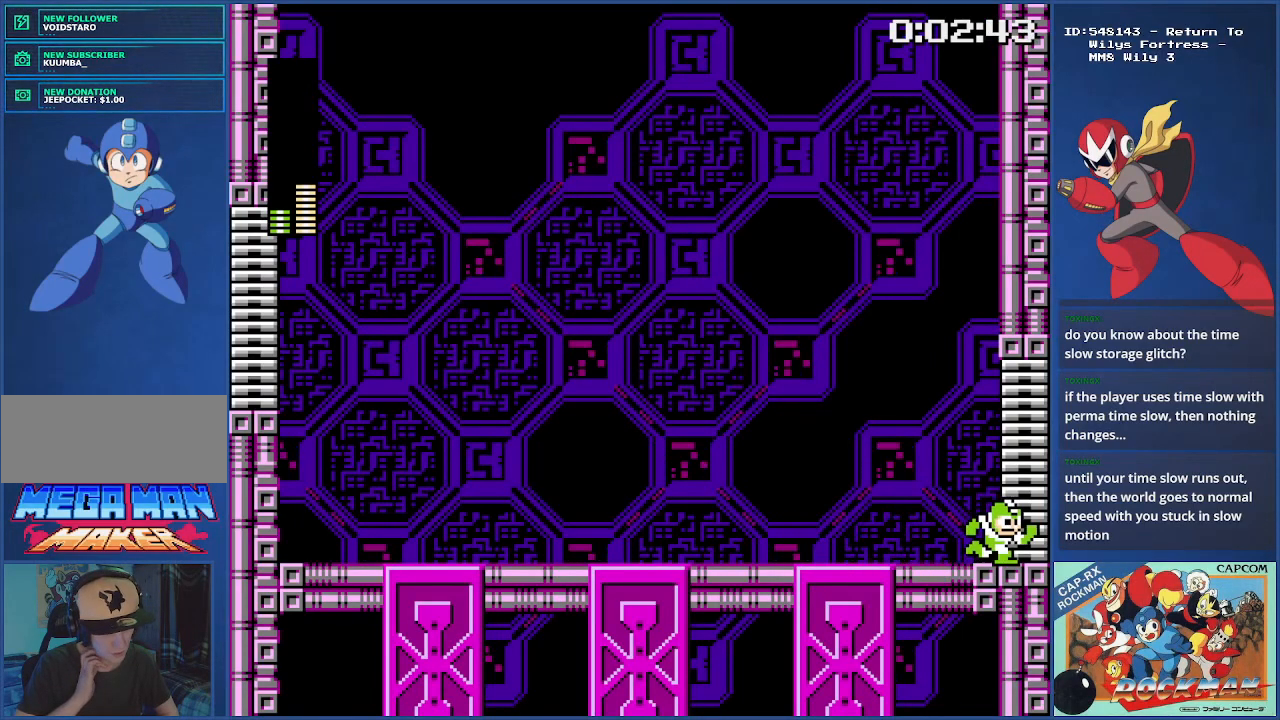
{"buttons": ["DPAD_RIGHT"], "events": []}
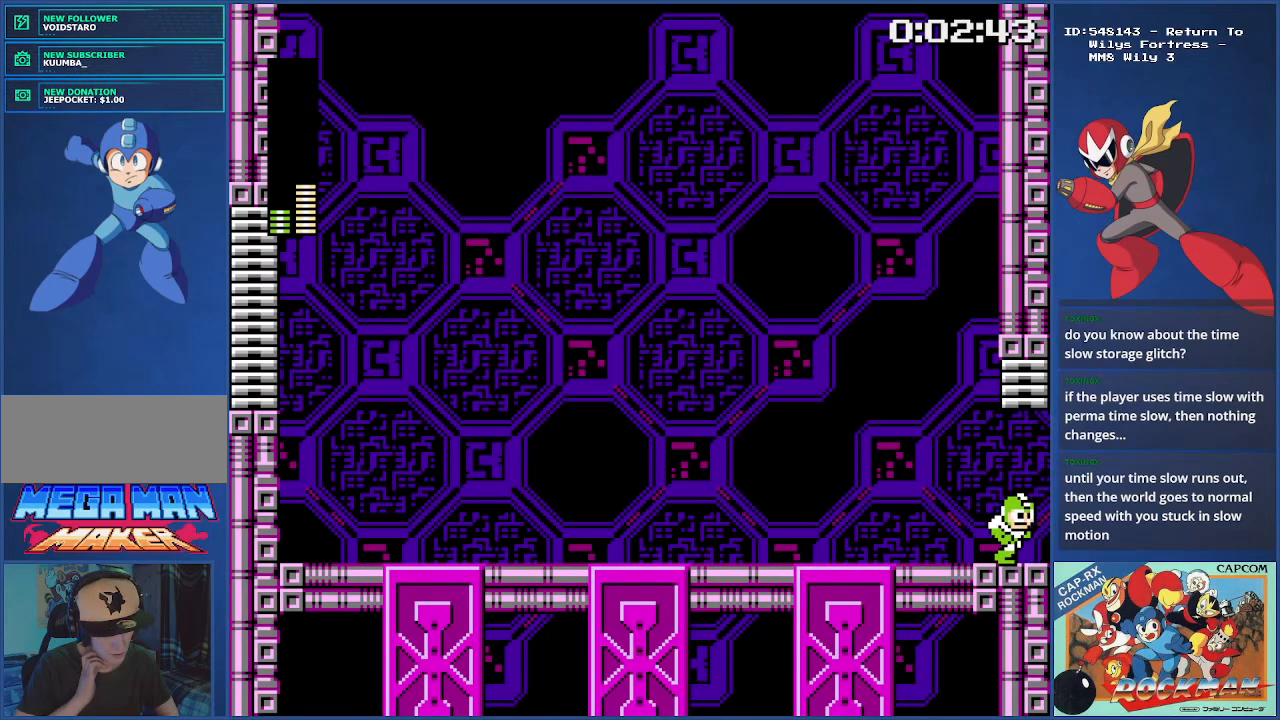
{"buttons": [], "events": [[83, "DPAD_RIGHT", "up"]]}
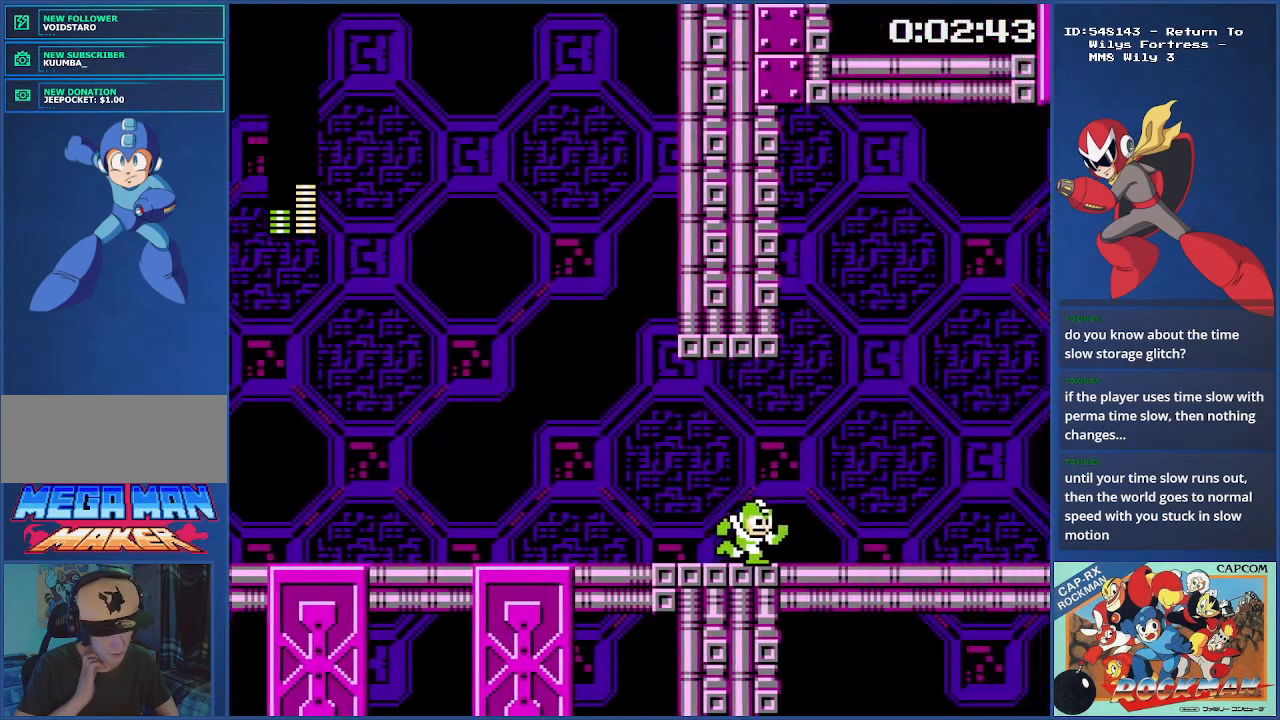
{"buttons": [], "events": []}
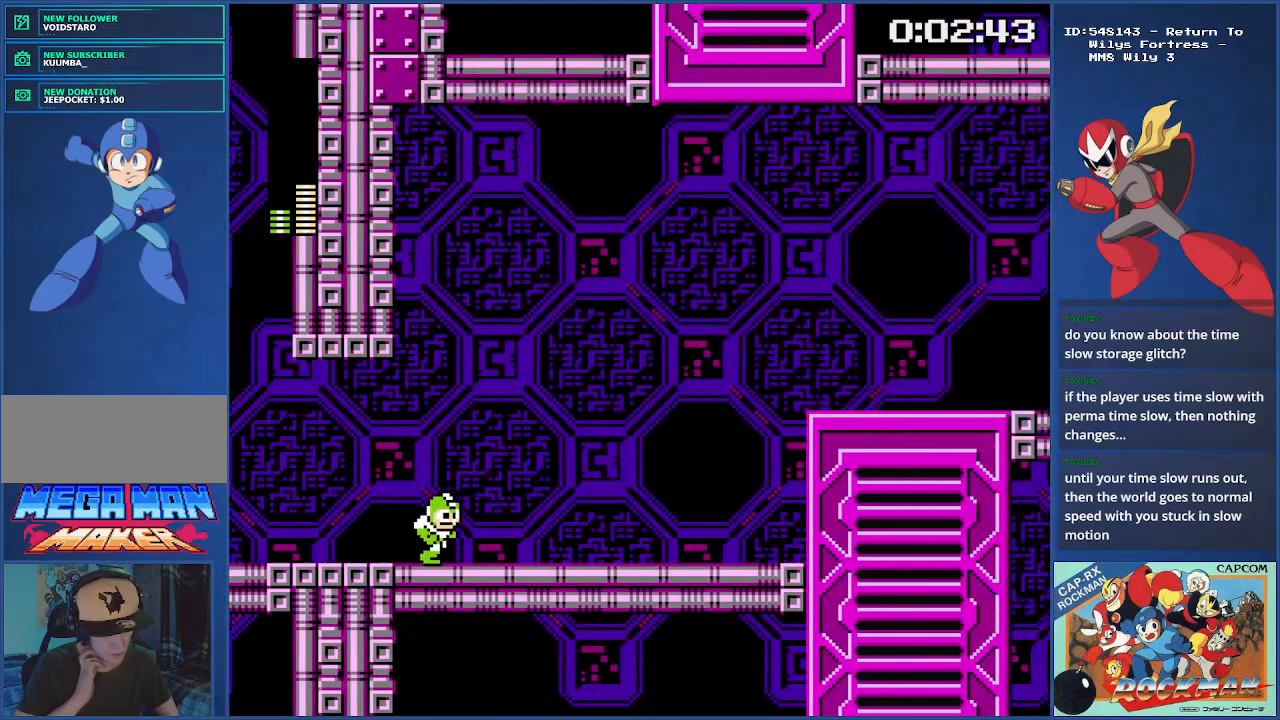
{"buttons": [], "events": []}
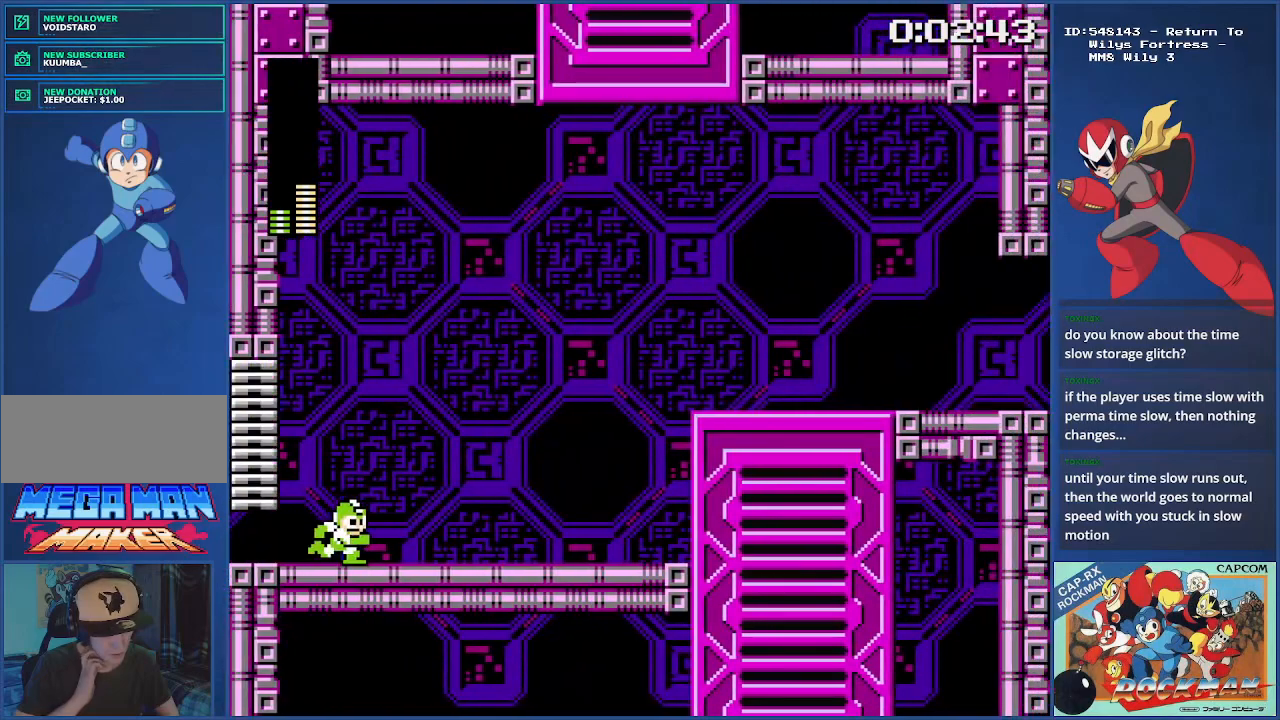
{"buttons": [], "events": []}
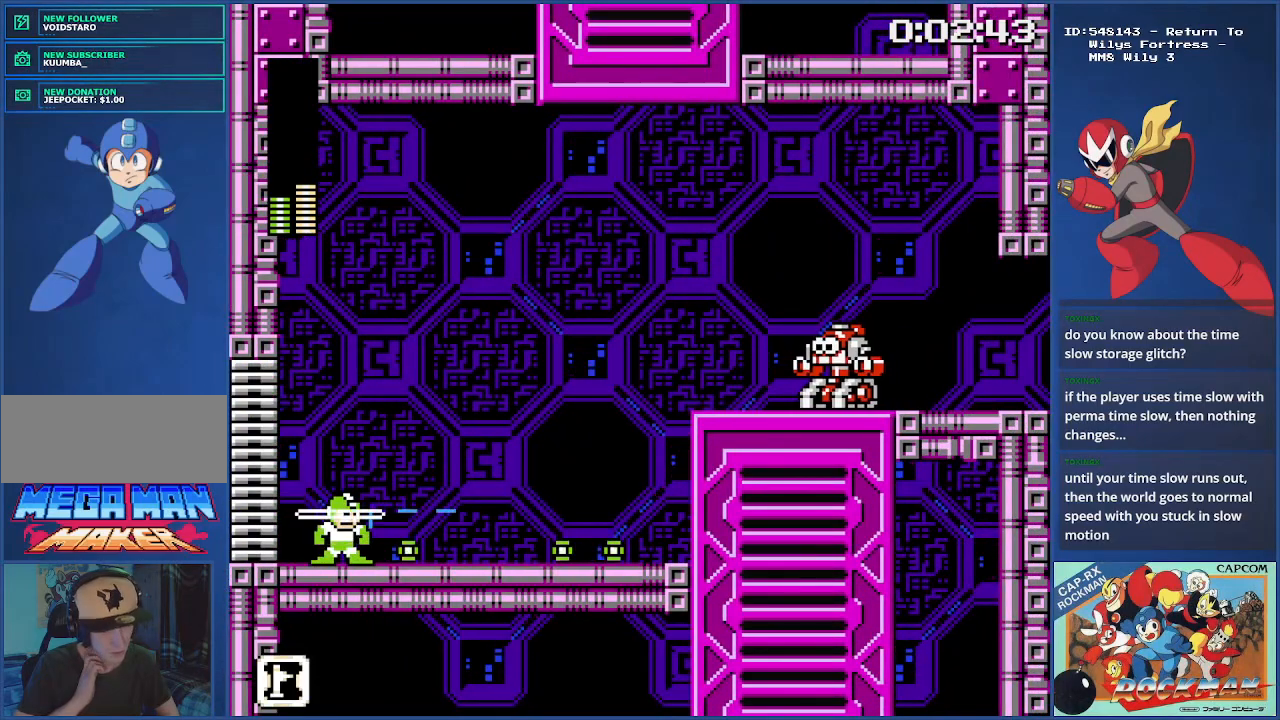
{"buttons": ["DPAD_RIGHT"], "events": [[500, "DPAD_RIGHT", "down"]]}
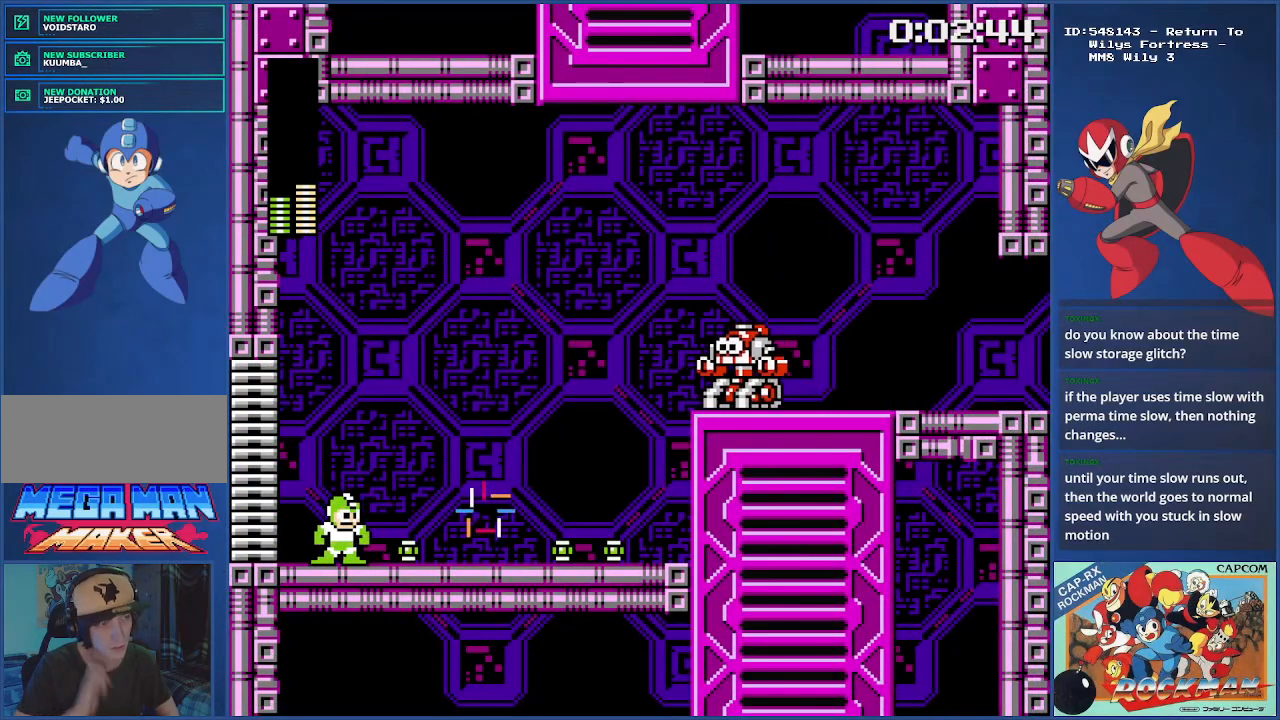
{"buttons": ["DPAD_RIGHT"], "events": []}
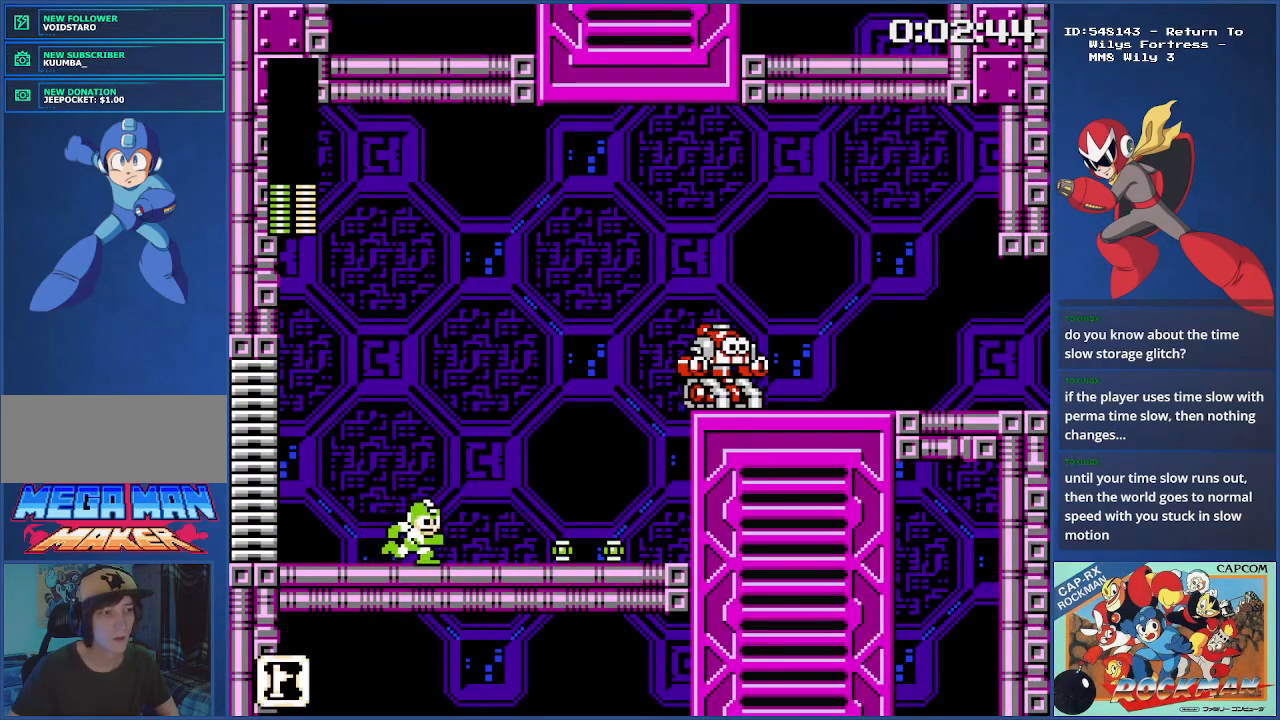
{"buttons": [], "events": [[167, "DPAD_RIGHT", "up"]]}
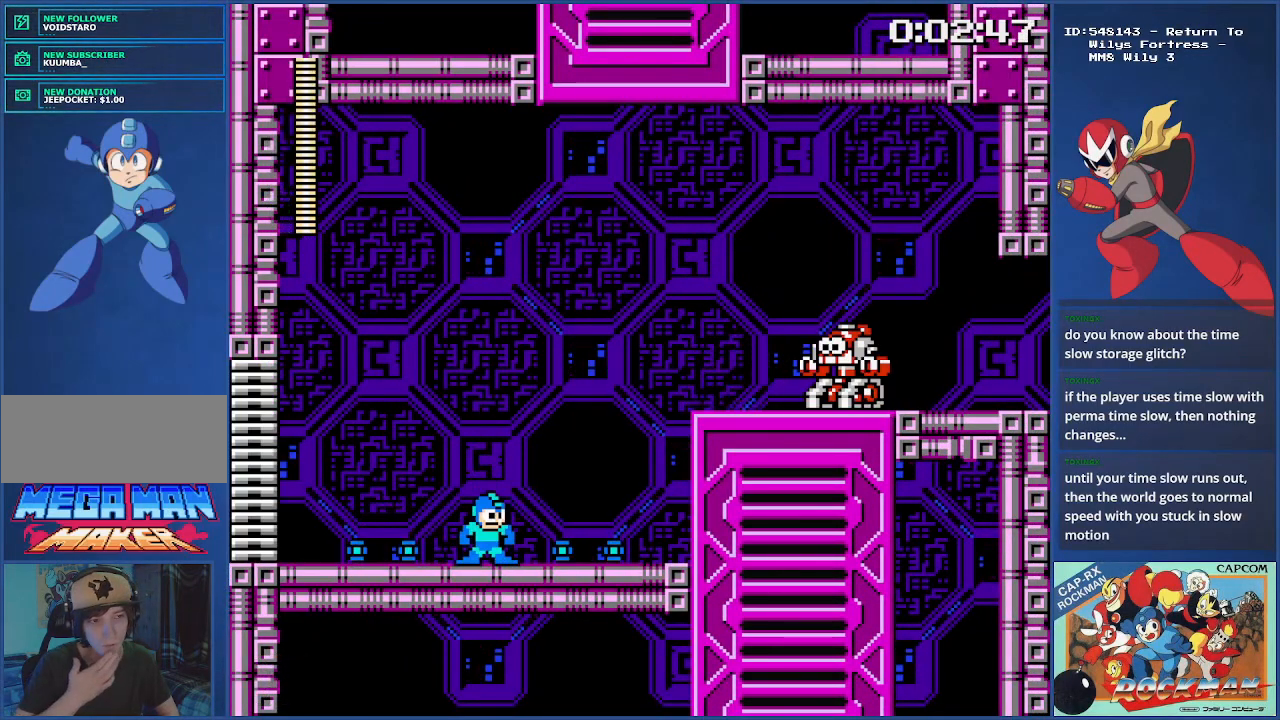
{"buttons": ["DPAD_RIGHT"], "events": [[417, "DPAD_RIGHT", "down"]]}
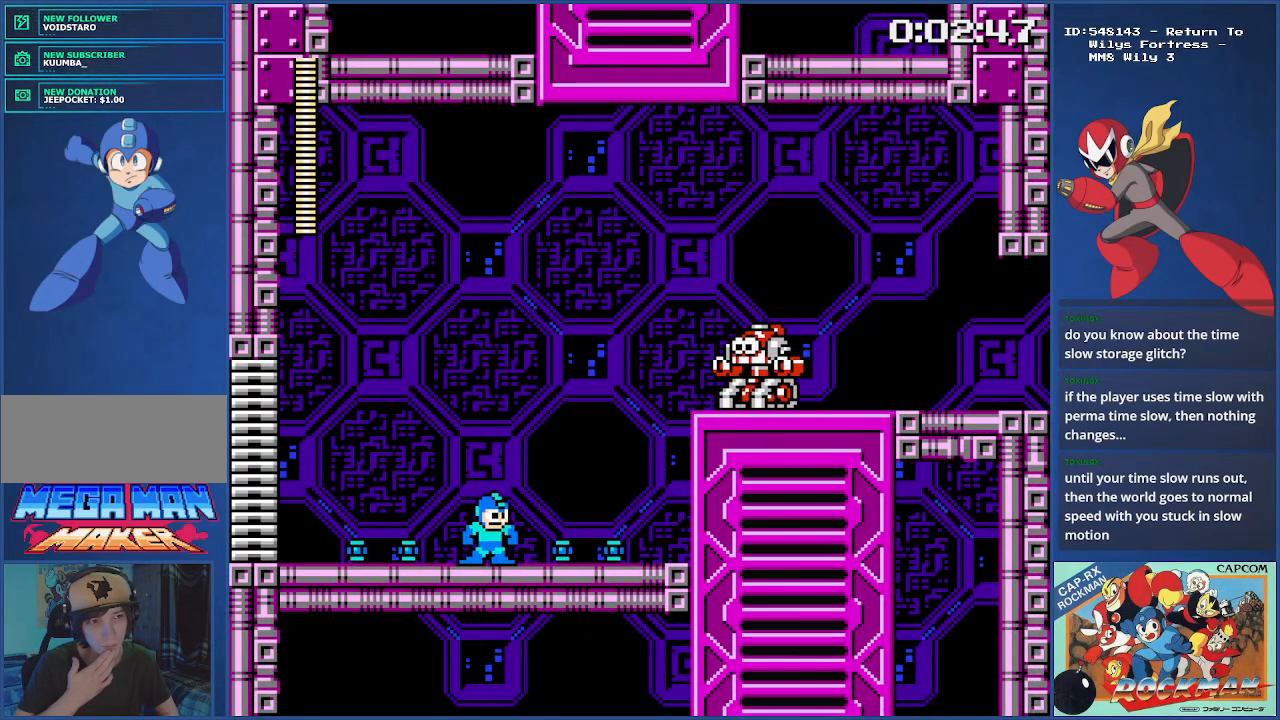
{"buttons": [], "events": [[484, "DPAD_RIGHT", "up"]]}
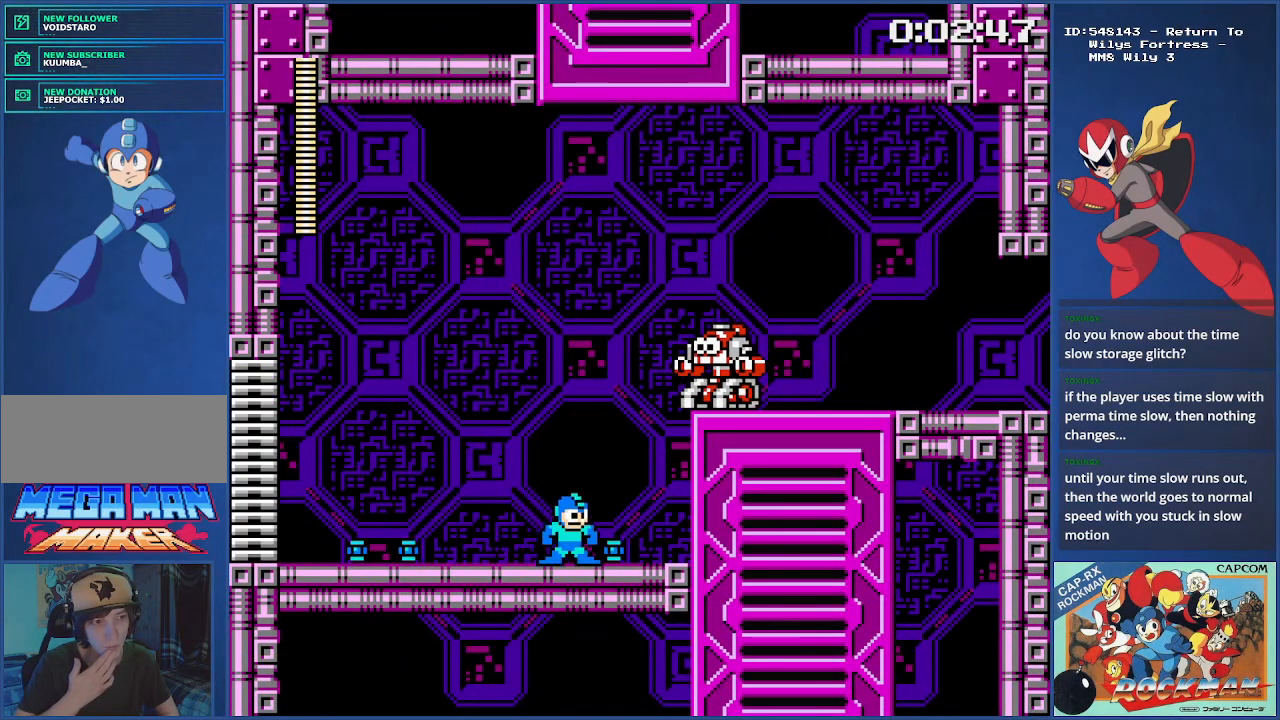
{"buttons": ["DPAD_LEFT"], "events": [[250, "DPAD_LEFT", "down"]]}
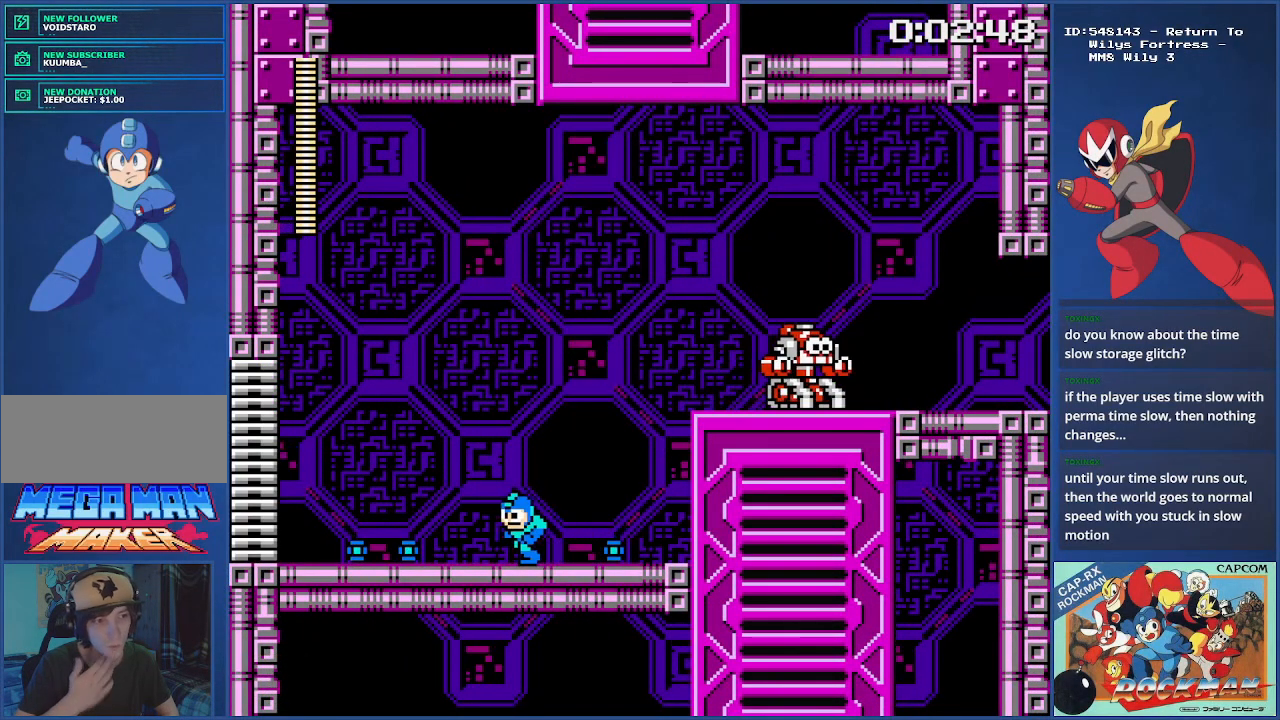
{"buttons": ["DPAD_RIGHT"], "events": [[84, "DPAD_LEFT", "up"], [167, "DPAD_RIGHT", "down"]]}
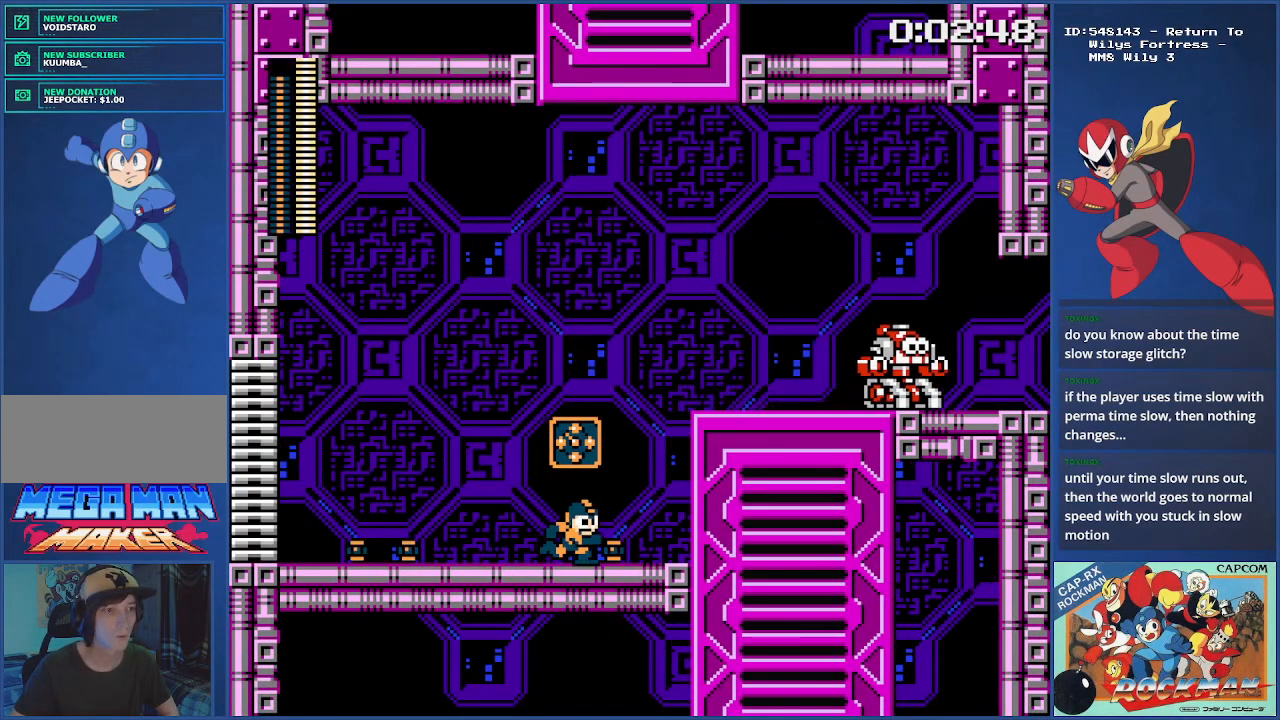
{"buttons": ["CROSS"], "events": [[250, "DPAD_RIGHT", "up"], [500, "CROSS", "down"]]}
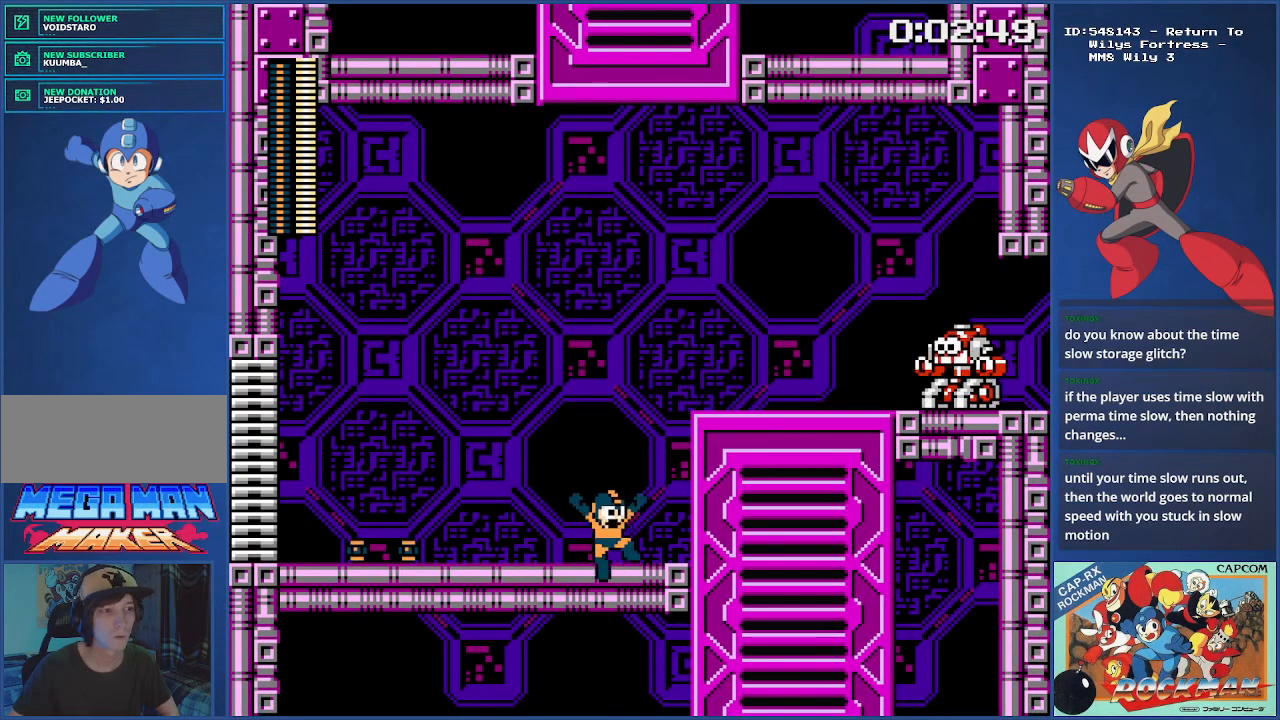
{"buttons": [], "events": [[17, "DPAD_RIGHT", "down"], [284, "CROSS", "up"], [317, "SQUARE", "down"], [417, "DPAD_RIGHT", "up"], [417, "SQUARE", "up"]]}
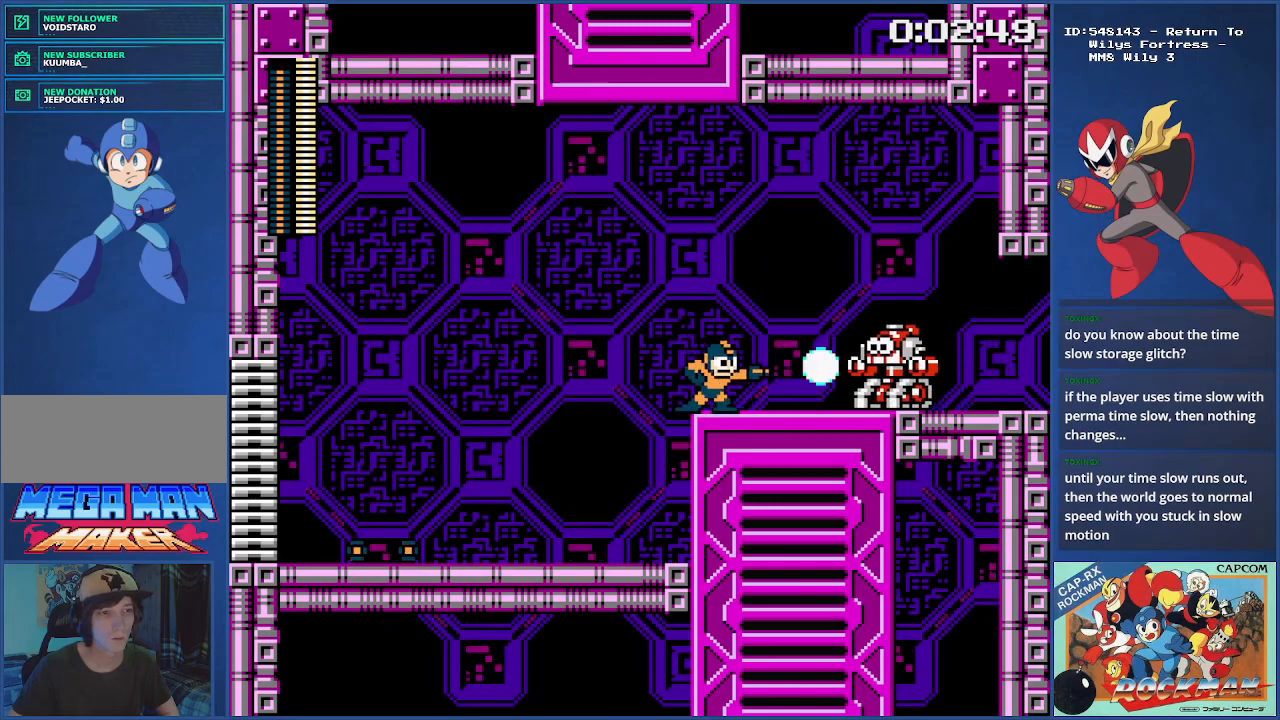
{"buttons": ["DPAD_LEFT"], "events": [[150, "DPAD_LEFT", "down"], [217, "CROSS", "down"], [467, "CROSS", "up"]]}
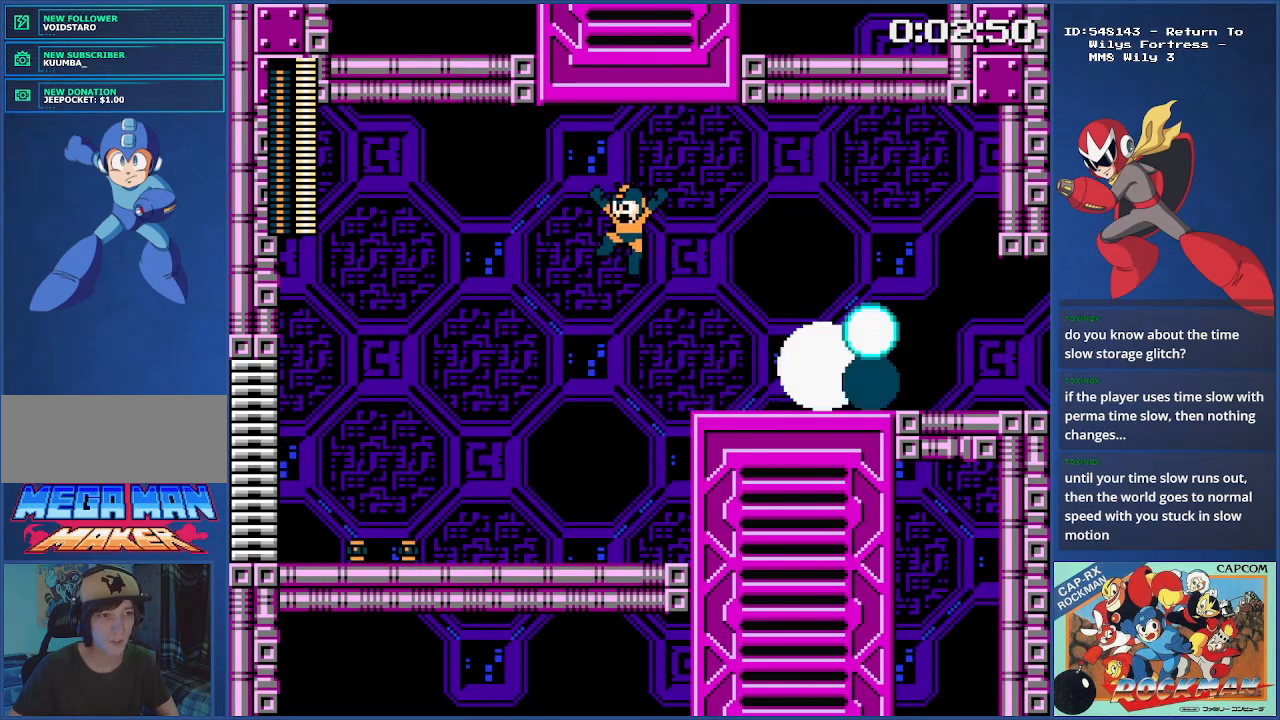
{"buttons": ["DPAD_RIGHT"], "events": [[267, "DPAD_LEFT", "up"], [367, "DPAD_RIGHT", "down"]]}
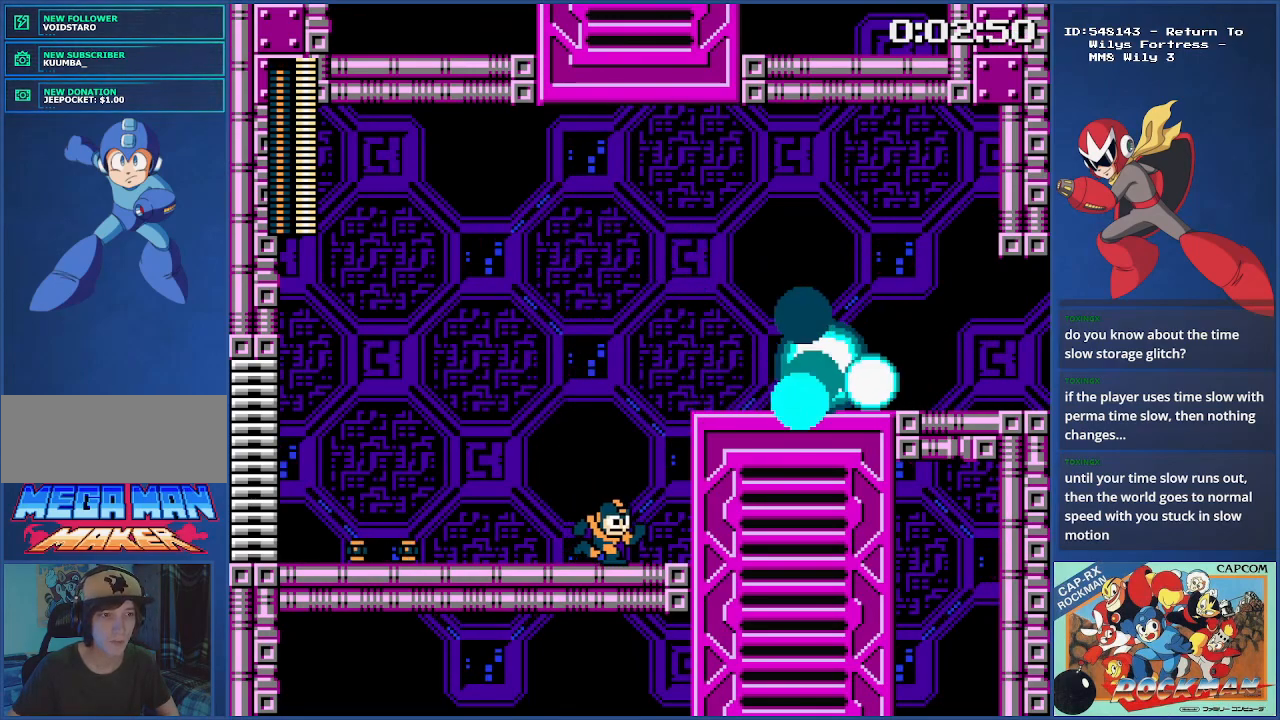
{"buttons": ["DPAD_RIGHT"], "events": [[83, "CROSS", "down"], [417, "CROSS", "up"]]}